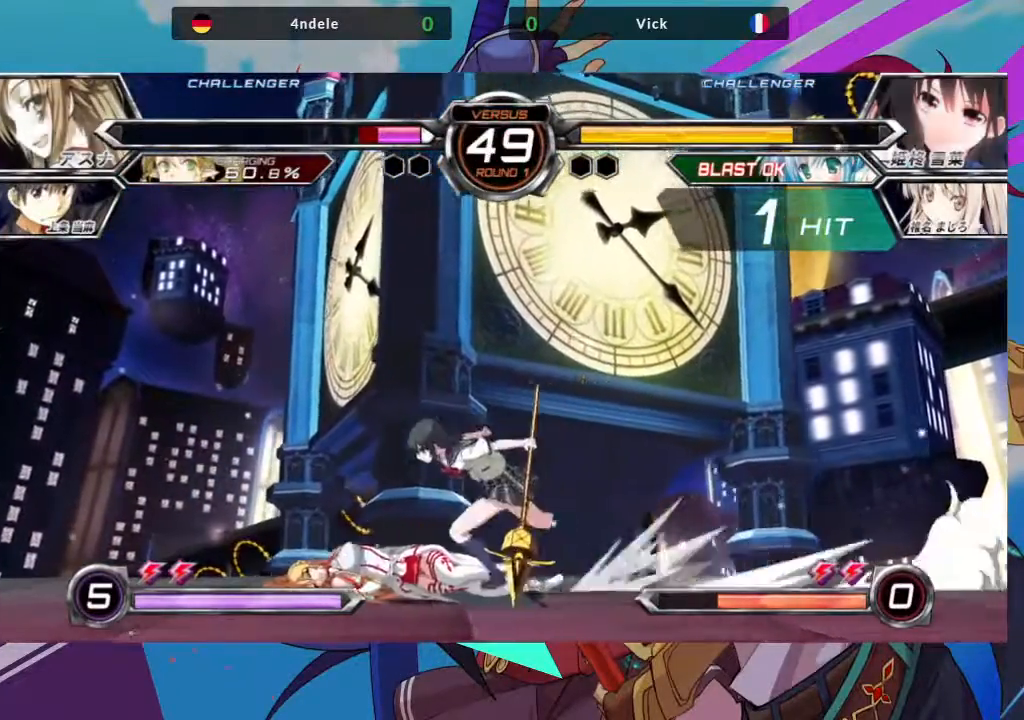
Gameplay with a controller (arcade stick); each line is a JSON object with the inputs held at the frame after it. "events" lists button and stick changes between this image and that frame as [ms after this image, input, new state], when the widget could be followed in between. Not read: L3 R3.
{"buttons": ["SQUARE", "TRIANGLE"], "left_stick": "right", "events": [[350, "left_stick", "center"], [417, "left_stick", "right"], [500, "SQUARE", "down"], [500, "TRIANGLE", "down"]]}
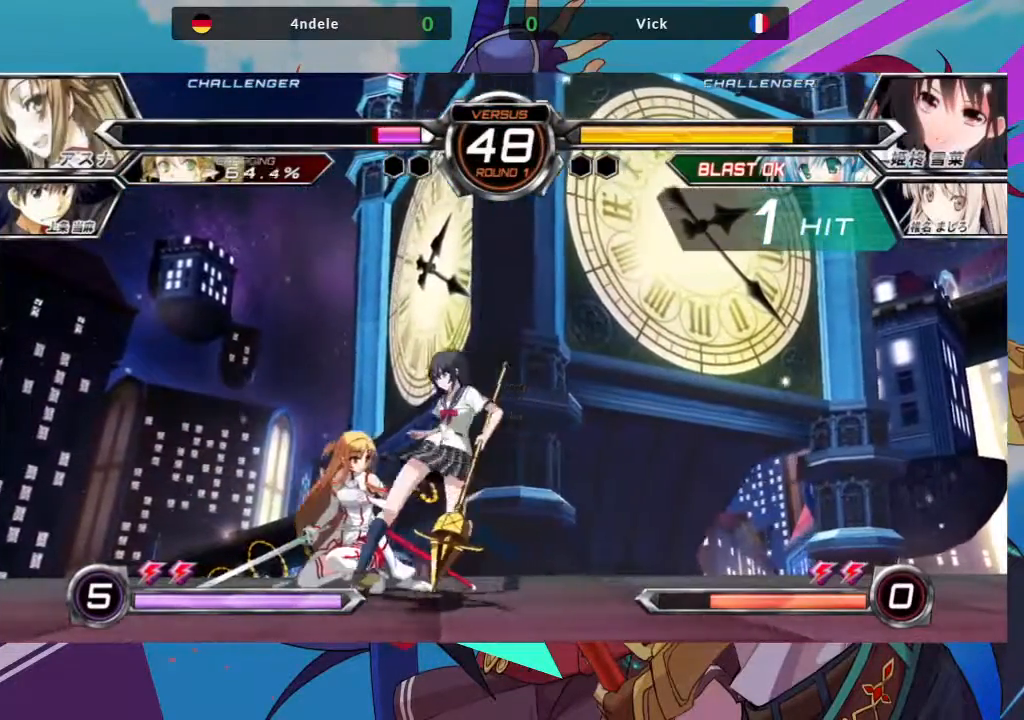
{"buttons": [], "left_stick": "center", "events": [[67, "SQUARE", "up"], [83, "TRIANGLE", "up"], [250, "left_stick", "center"]]}
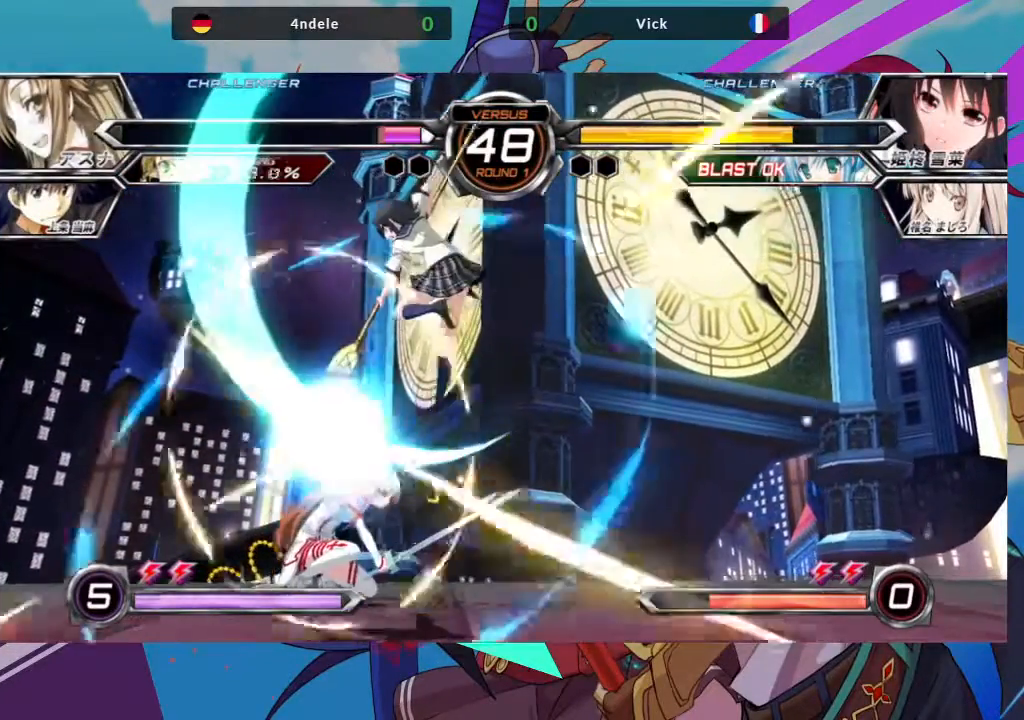
{"buttons": ["SQUARE"], "left_stick": "center", "events": [[83, "left_stick", "down-right"], [150, "SQUARE", "down"], [217, "SQUARE", "up"], [300, "SQUARE", "down"], [333, "left_stick", "center"], [383, "SQUARE", "up"], [450, "SQUARE", "down"]]}
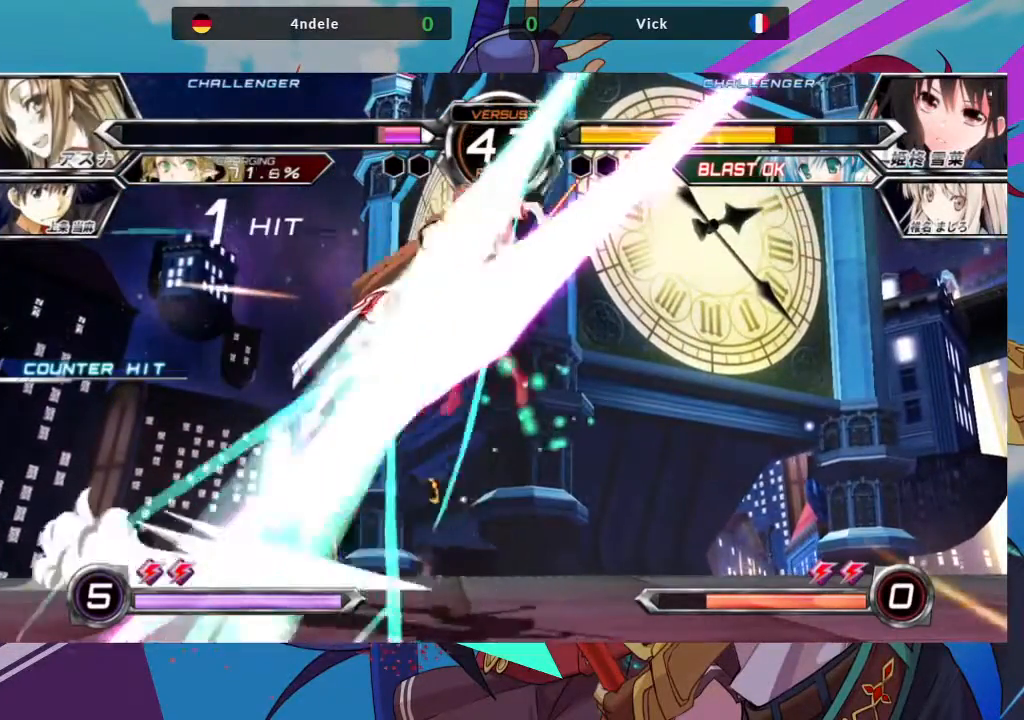
{"buttons": ["TRIANGLE"], "left_stick": "right", "events": [[33, "SQUARE", "up"], [100, "SQUARE", "down"], [200, "SQUARE", "up"], [483, "TRIANGLE", "down"], [500, "left_stick", "right"]]}
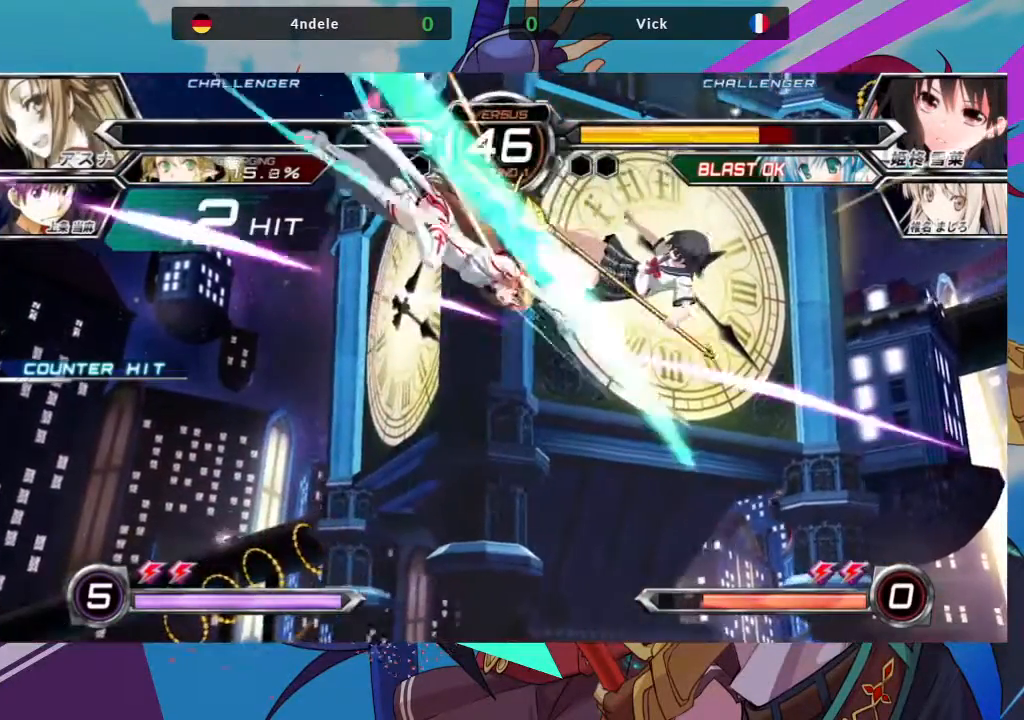
{"buttons": ["SQUARE"], "left_stick": "down-right", "events": [[17, "SQUARE", "down"], [67, "TRIANGLE", "up"], [150, "SQUARE", "up"], [383, "TRIANGLE", "down"], [417, "SQUARE", "down"], [467, "left_stick", "down-right"], [500, "TRIANGLE", "up"]]}
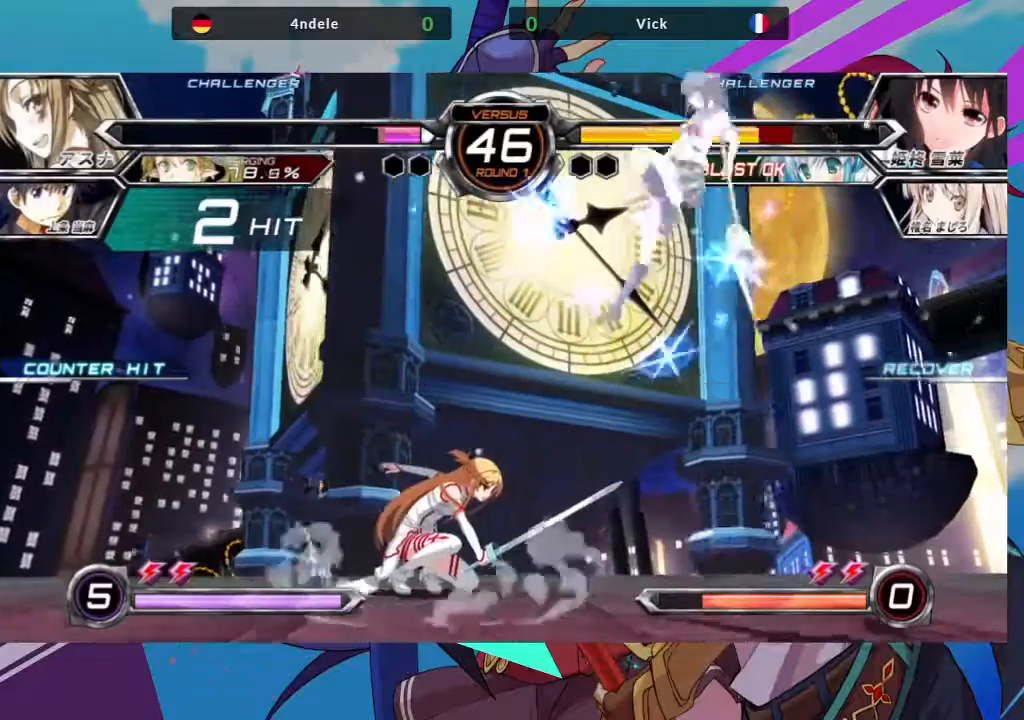
{"buttons": [], "left_stick": "center", "events": [[33, "SQUARE", "up"], [117, "left_stick", "down"], [217, "left_stick", "center"]]}
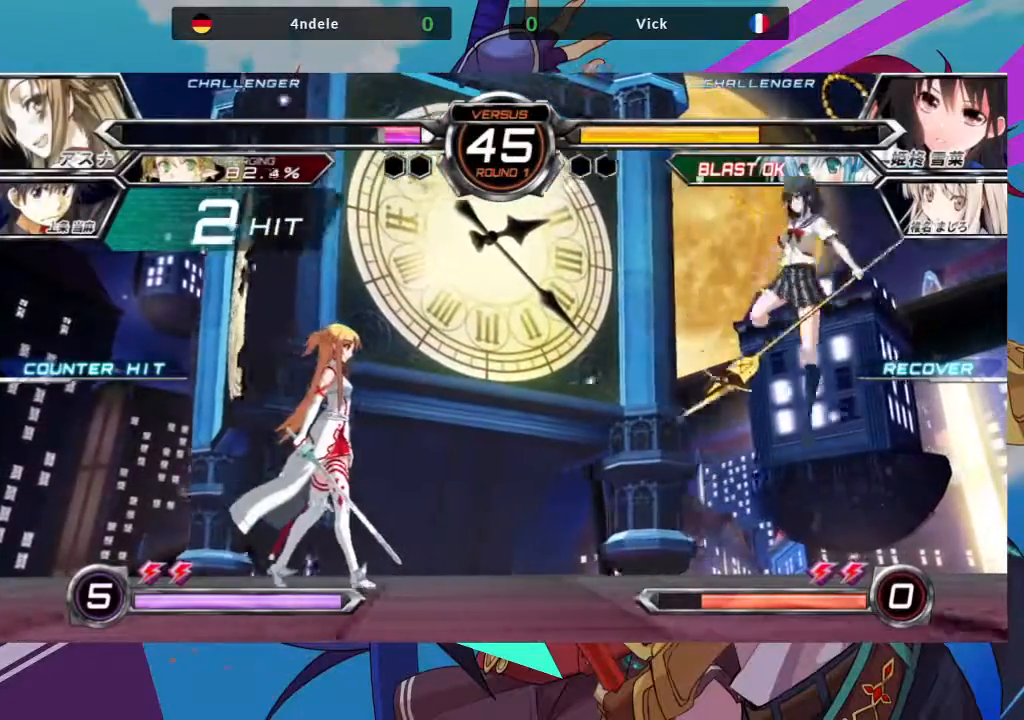
{"buttons": [], "left_stick": "right", "events": [[167, "left_stick", "down-right"], [500, "left_stick", "right"]]}
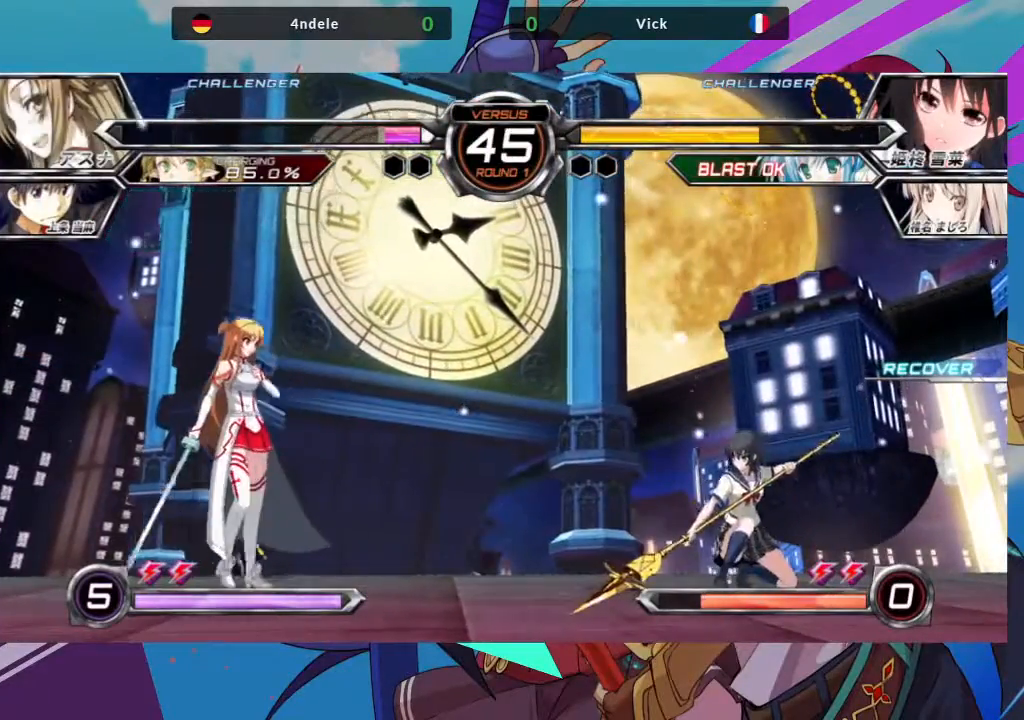
{"buttons": [], "left_stick": "right", "events": []}
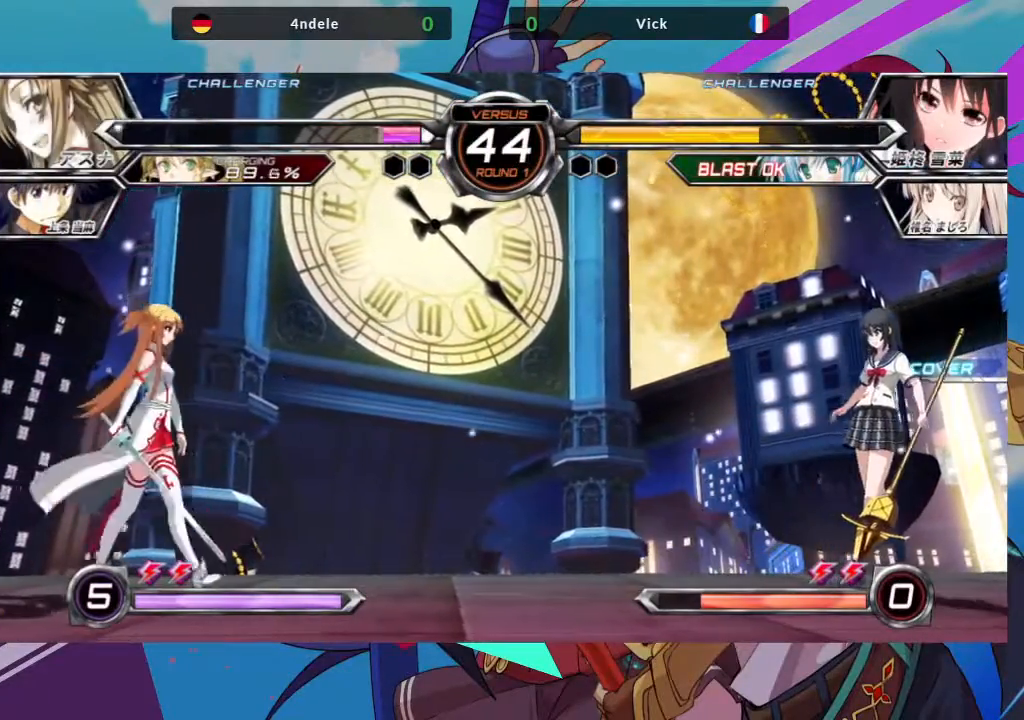
{"buttons": ["TRIANGLE"], "left_stick": "center", "events": [[133, "left_stick", "center"], [267, "left_stick", "right"], [367, "left_stick", "down"], [467, "TRIANGLE", "down"], [467, "left_stick", "center"]]}
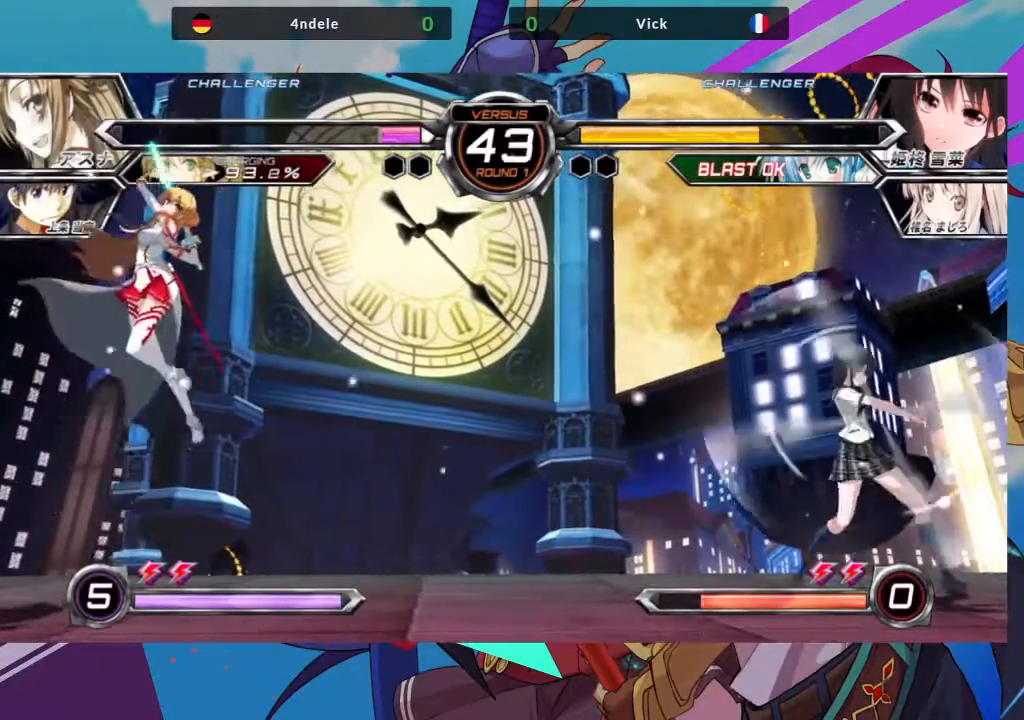
{"buttons": [], "left_stick": "right", "events": [[100, "TRIANGLE", "up"], [317, "left_stick", "right"]]}
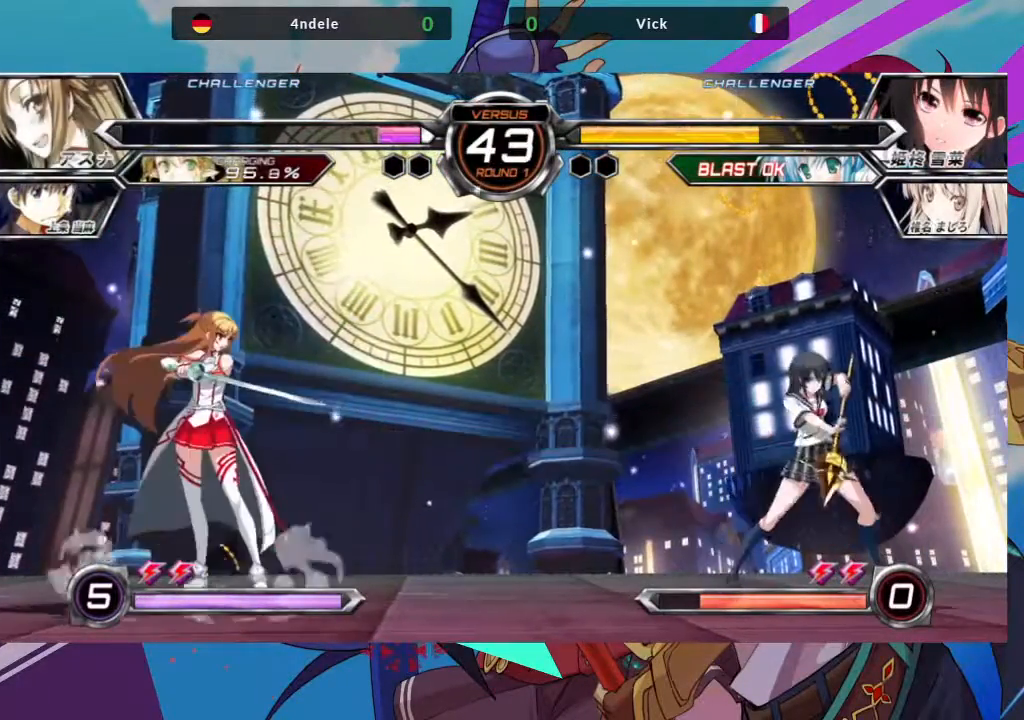
{"buttons": [], "left_stick": "right", "events": []}
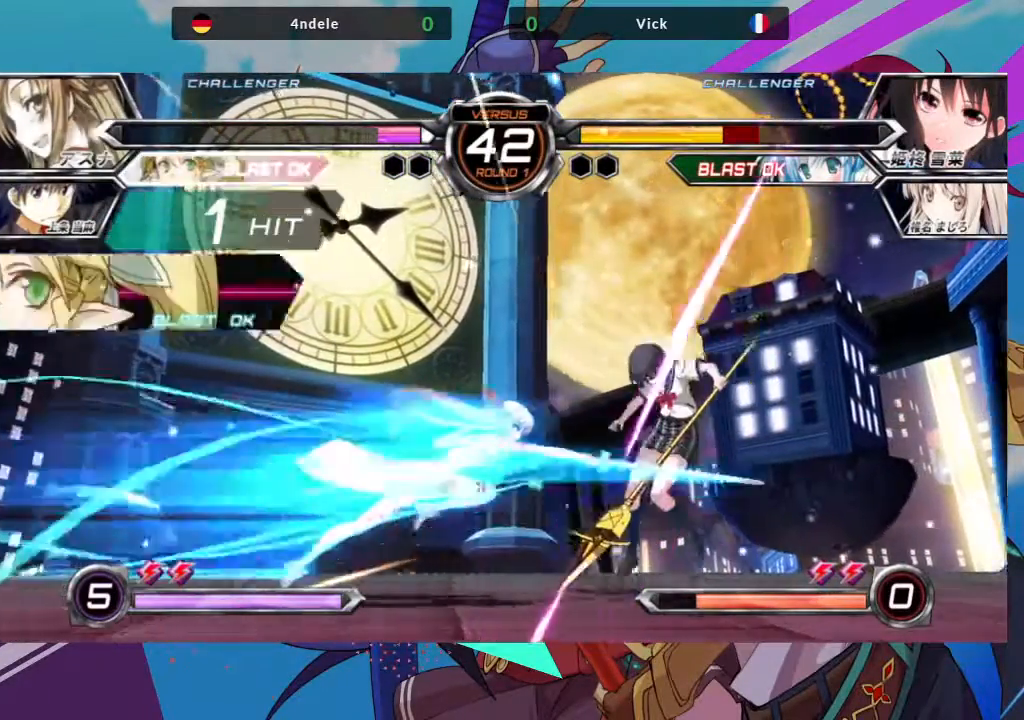
{"buttons": ["SQUARE"], "left_stick": "right", "events": [[283, "SQUARE", "down"], [417, "SQUARE", "up"], [450, "SQUARE", "down"]]}
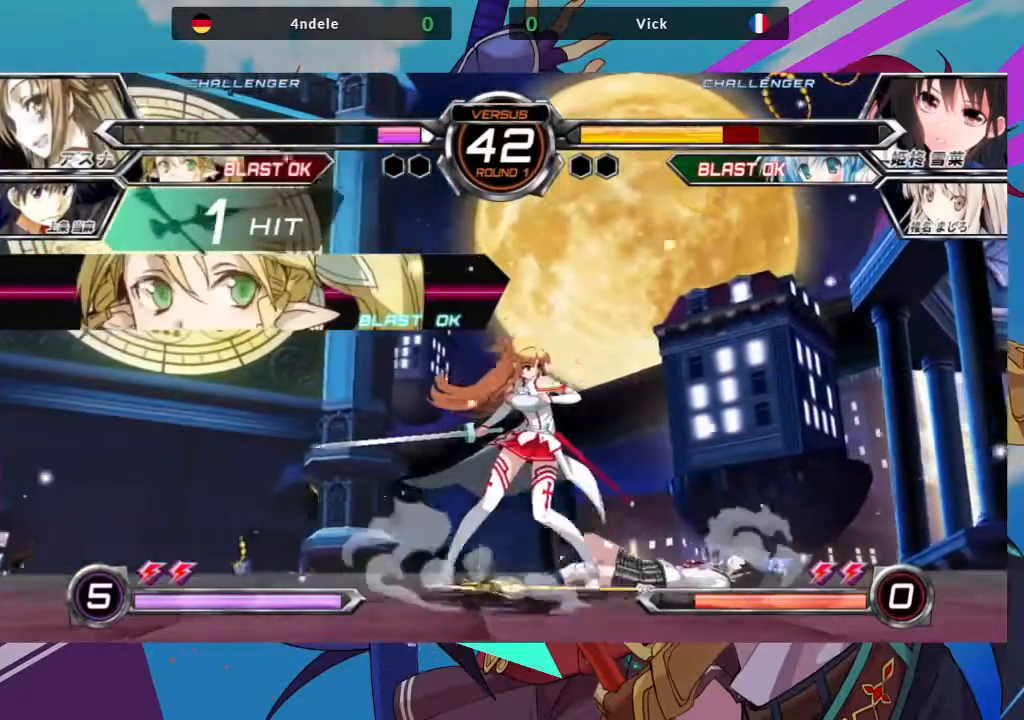
{"buttons": [], "left_stick": "down-right", "events": [[133, "SQUARE", "up"], [317, "left_stick", "down-right"]]}
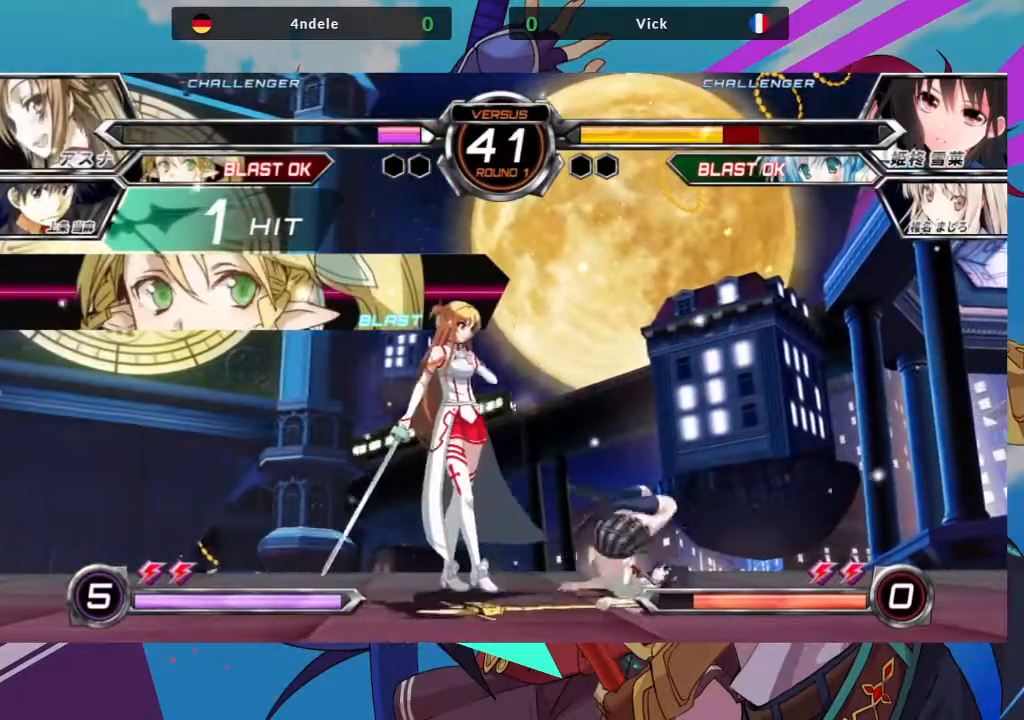
{"buttons": [], "left_stick": "down-right", "events": []}
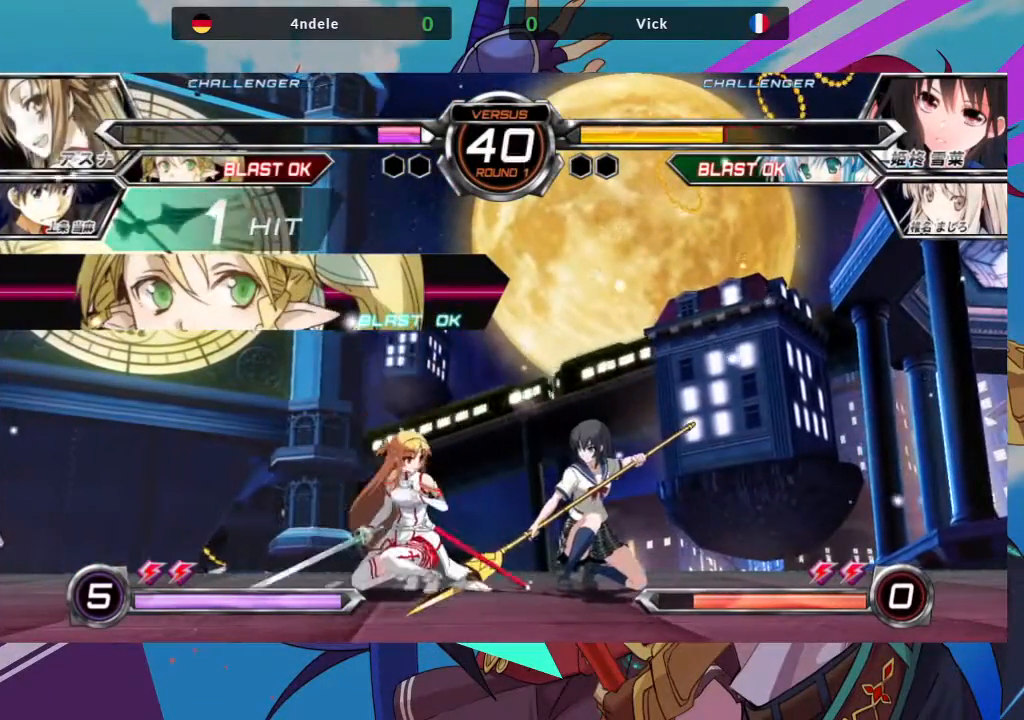
{"buttons": ["SQUARE"], "left_stick": "down-right", "events": [[383, "SQUARE", "down"]]}
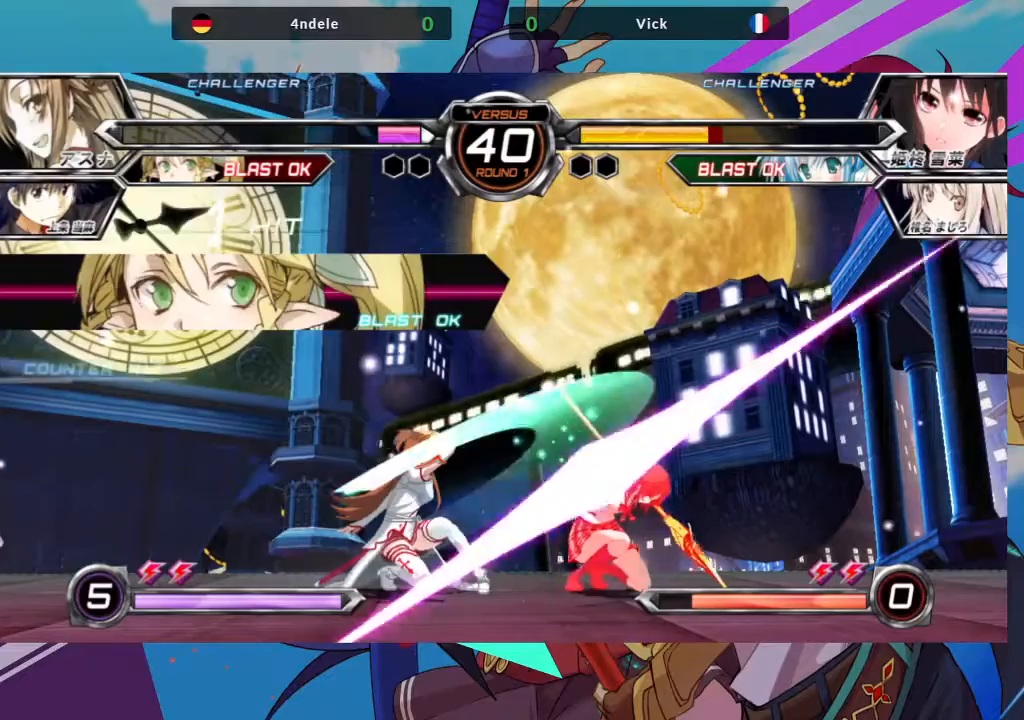
{"buttons": [], "left_stick": "down-right", "events": [[50, "SQUARE", "up"]]}
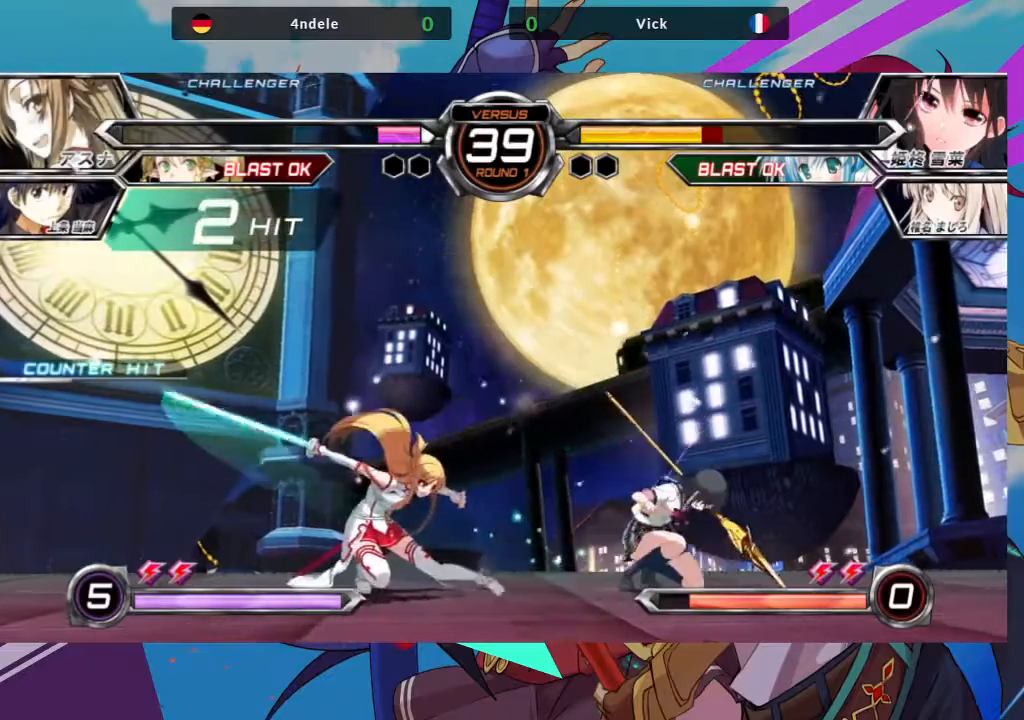
{"buttons": [], "left_stick": "right", "events": [[283, "left_stick", "right"]]}
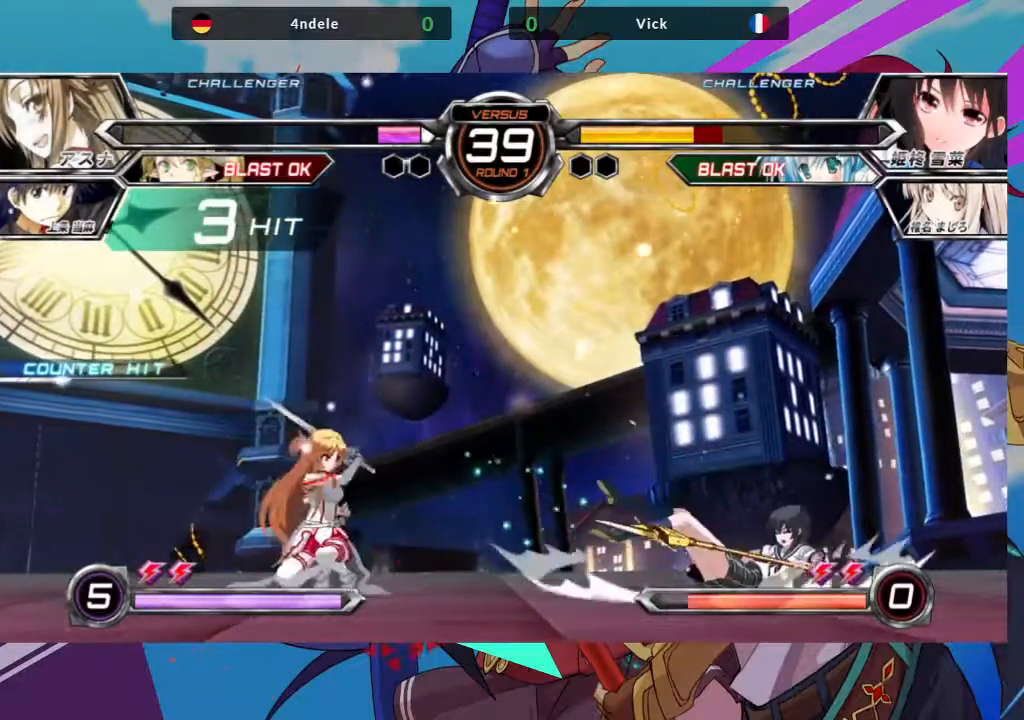
{"buttons": [], "left_stick": "right", "events": [[83, "SQUARE", "down"], [233, "SQUARE", "up"]]}
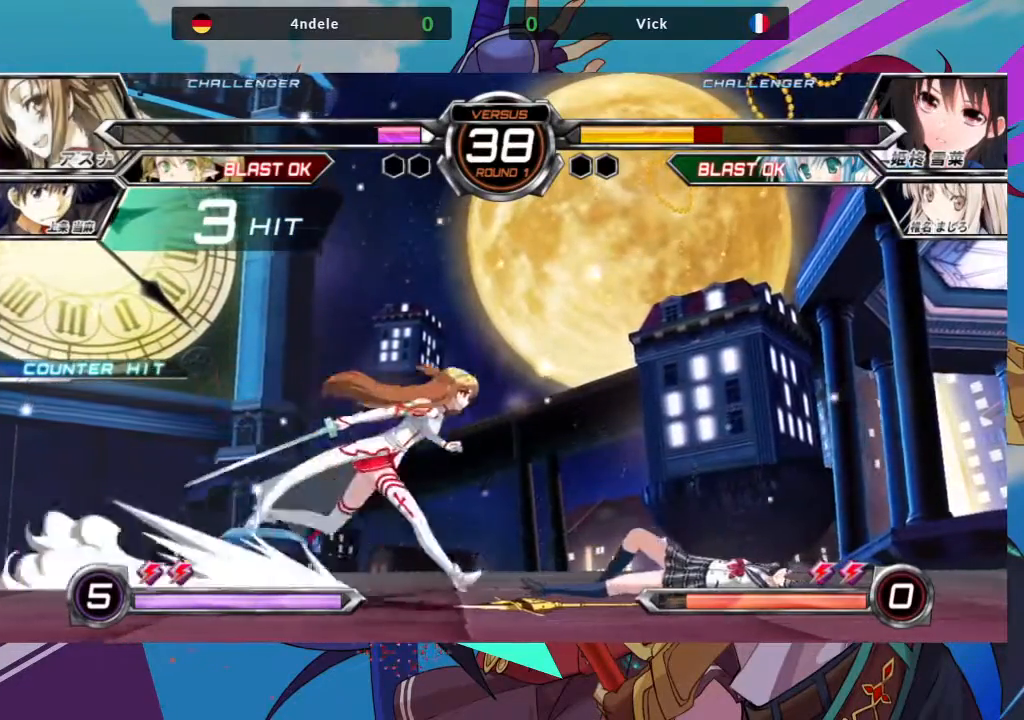
{"buttons": [], "left_stick": "down", "events": [[67, "left_stick", "center"], [200, "left_stick", "down"], [250, "SQUARE", "down"], [250, "TRIANGLE", "down"], [333, "SQUARE", "up"], [333, "TRIANGLE", "up"], [400, "SQUARE", "down"], [400, "TRIANGLE", "down"], [483, "SQUARE", "up"], [483, "TRIANGLE", "up"]]}
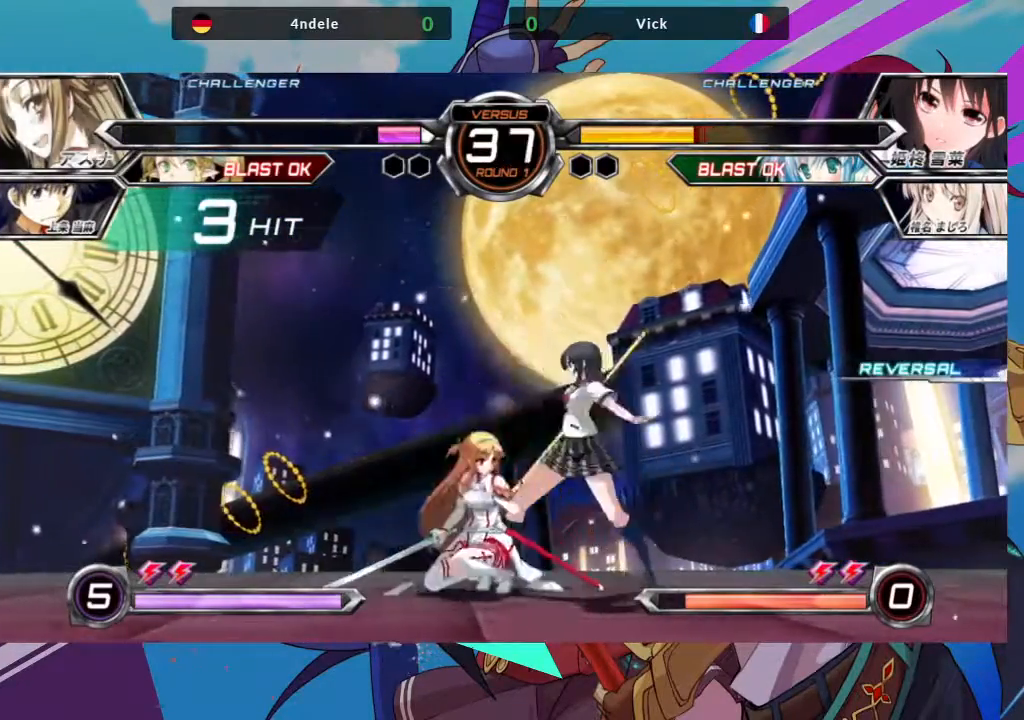
{"buttons": [], "left_stick": "down", "events": [[50, "SQUARE", "down"], [50, "TRIANGLE", "down"], [117, "SQUARE", "up"], [133, "TRIANGLE", "up"]]}
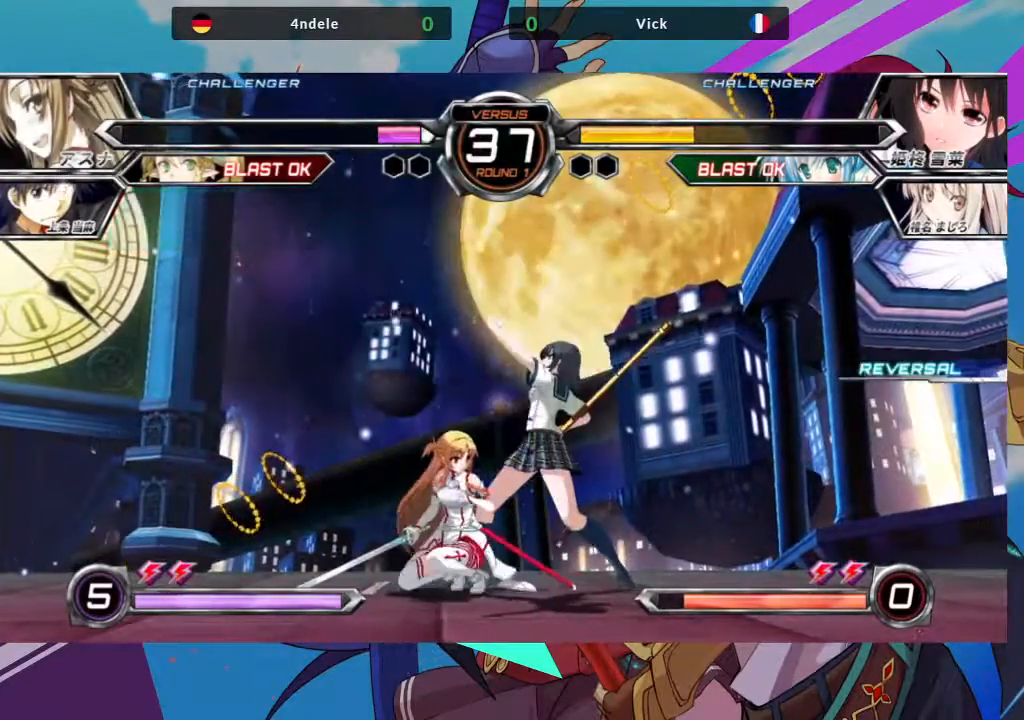
{"buttons": [], "left_stick": "down-right", "events": [[383, "left_stick", "down-right"]]}
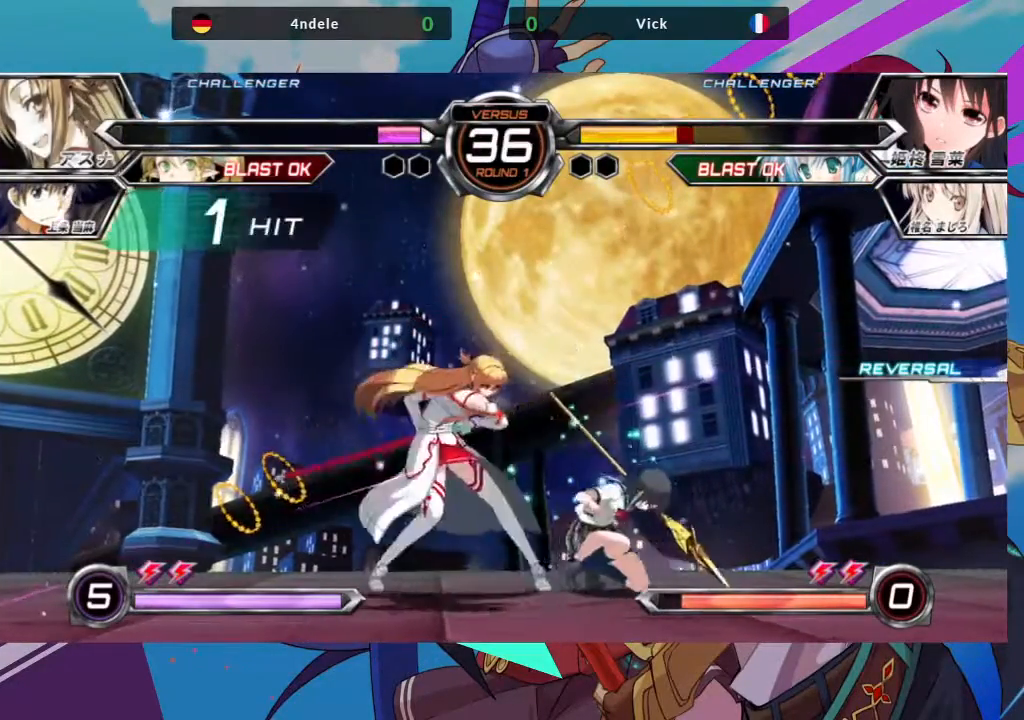
{"buttons": [], "left_stick": "down-right", "events": []}
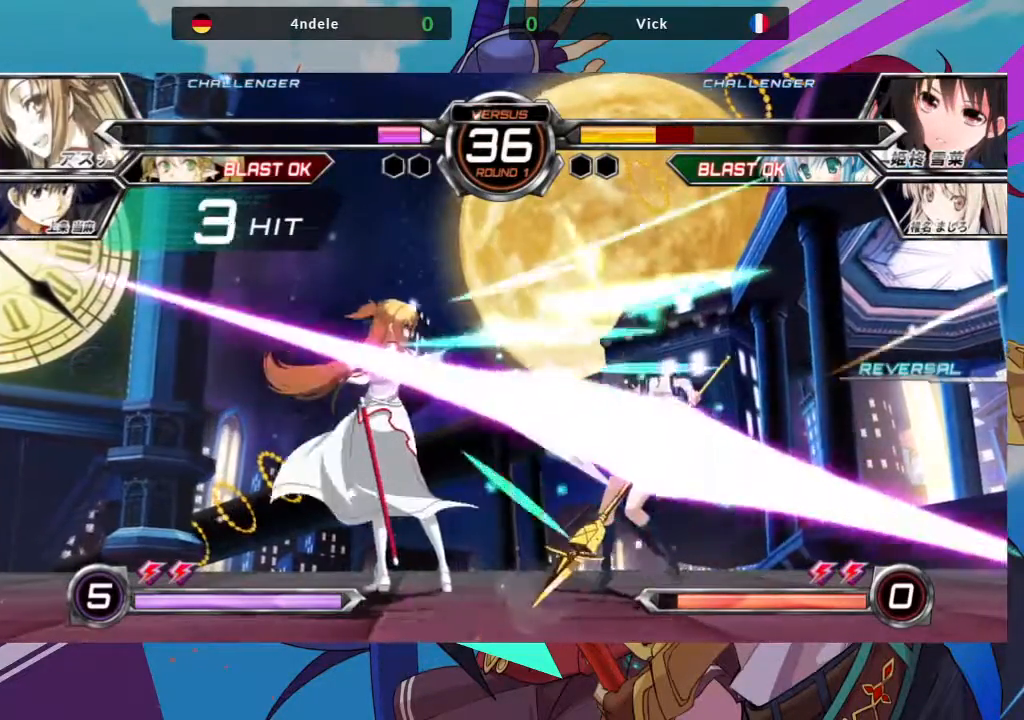
{"buttons": [], "left_stick": "down-right", "events": []}
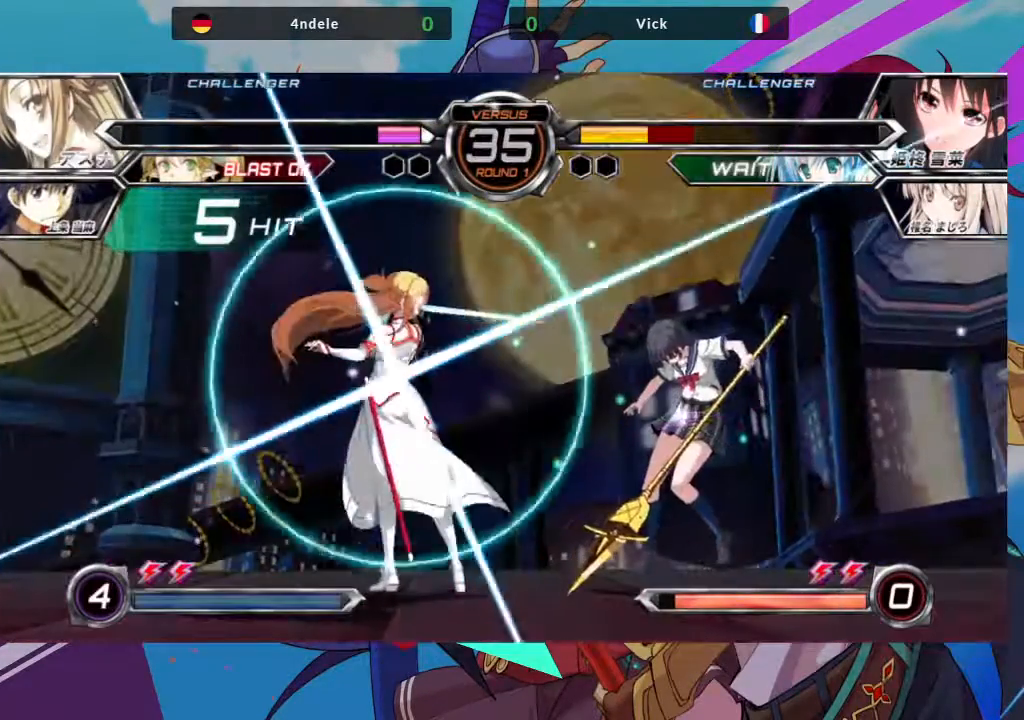
{"buttons": [], "left_stick": "down-right", "events": [[50, "SQUARE", "down"], [250, "SQUARE", "up"]]}
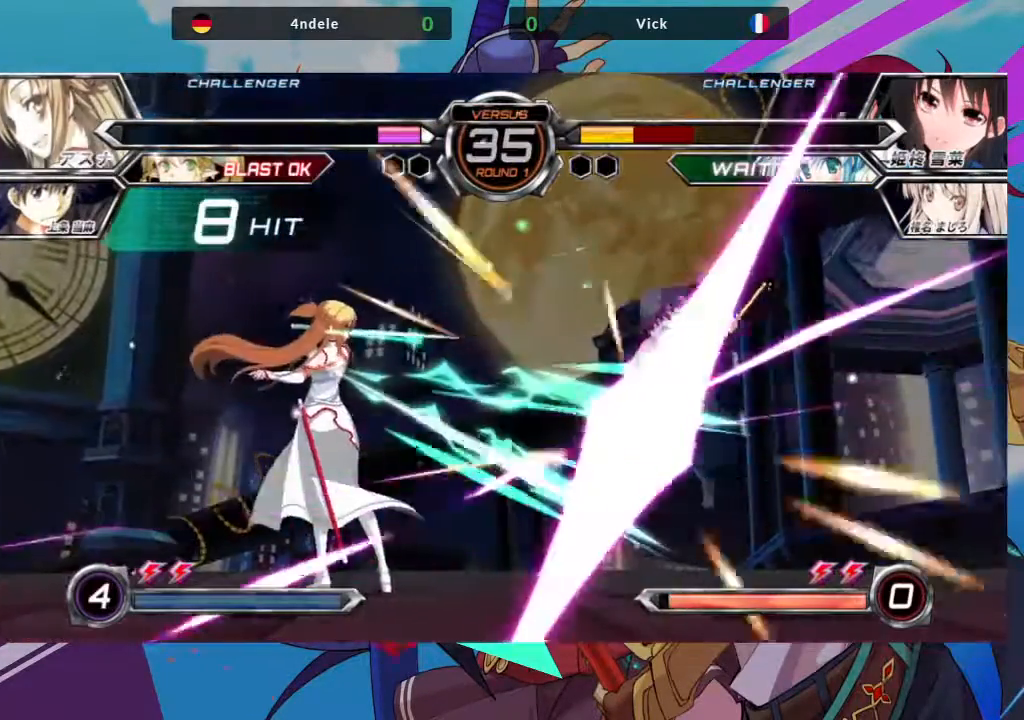
{"buttons": [], "left_stick": "down-right", "events": []}
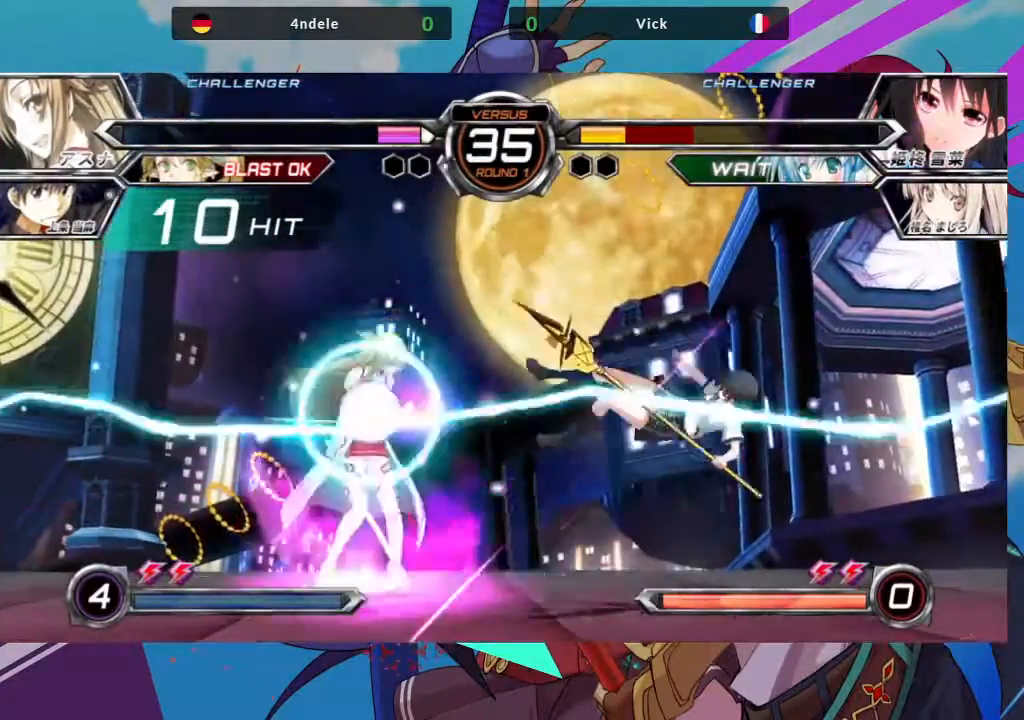
{"buttons": [], "left_stick": "down-right", "events": [[250, "SQUARE", "down"], [483, "SQUARE", "up"]]}
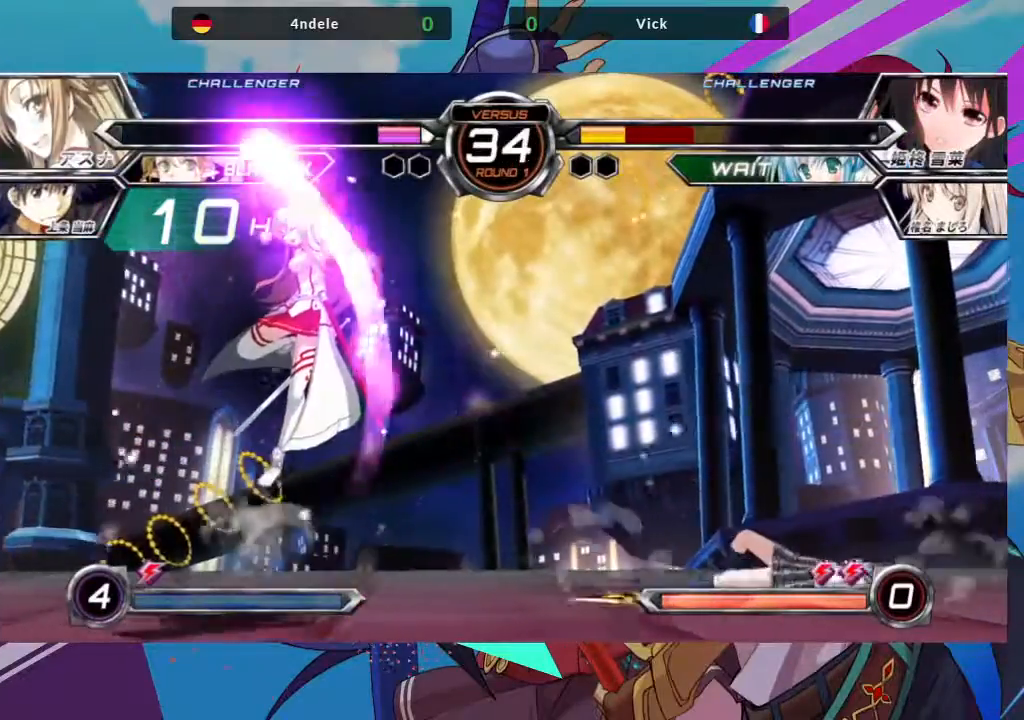
{"buttons": [], "left_stick": "center", "events": [[467, "left_stick", "center"]]}
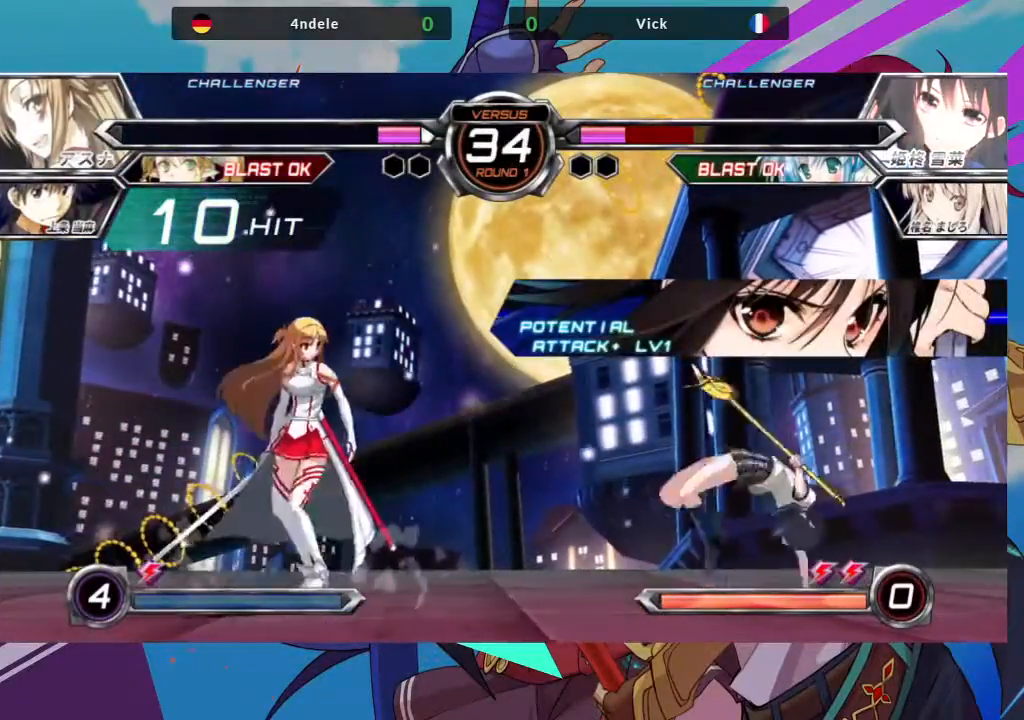
{"buttons": ["TRIANGLE"], "left_stick": "center", "events": [[17, "left_stick", "up-left"], [400, "TRIANGLE", "down"], [417, "left_stick", "center"]]}
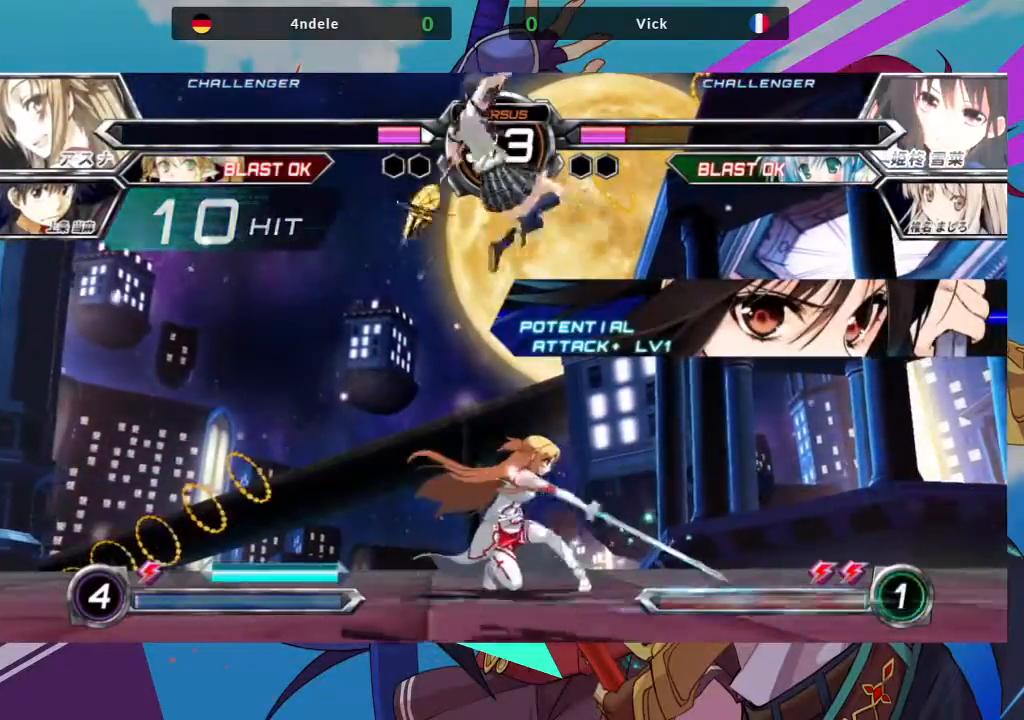
{"buttons": [], "left_stick": "up-left", "events": [[133, "TRIANGLE", "up"], [283, "left_stick", "up-left"]]}
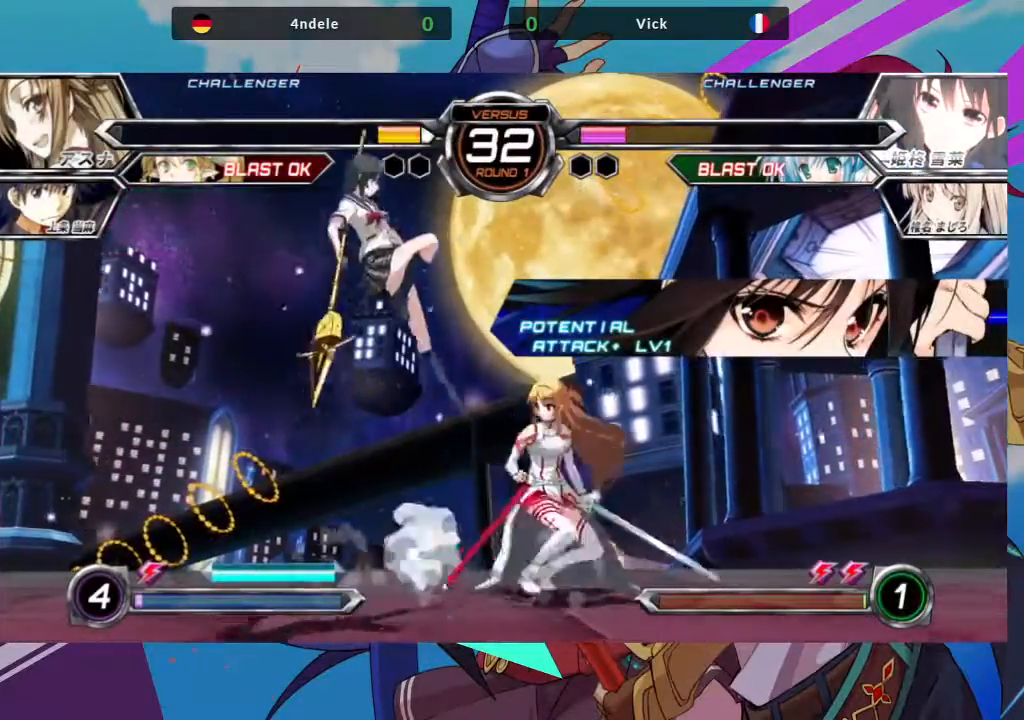
{"buttons": [], "left_stick": "left", "events": [[67, "left_stick", "center"], [217, "R1", "down"], [350, "R1", "up"], [500, "left_stick", "left"]]}